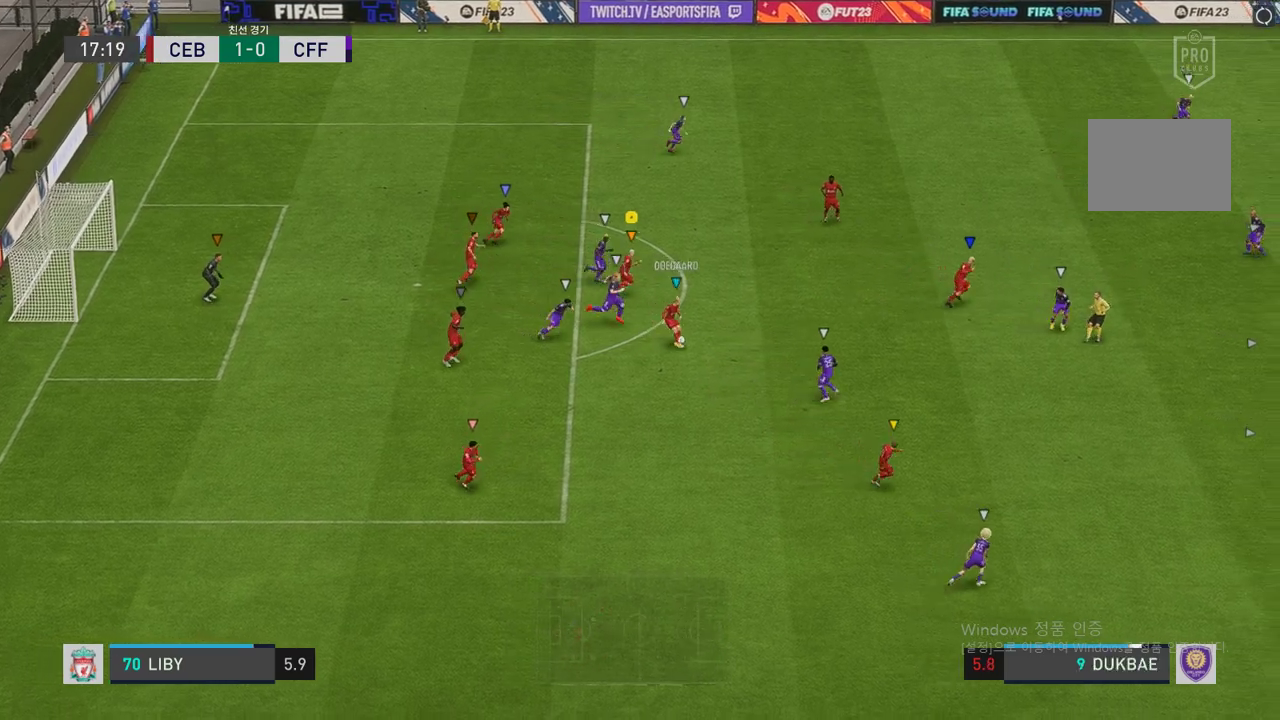
Gameplay with a controller (Xbox layout); each line is a JSON object with the inputs held at the frame after it. "events" lists button and stick changes between this image and that frame as [ms after this image, input, new state], when the widget could be followed in between. Not read: L3.
{"buttons": ["R2"], "left_stick": "right", "right_stick": "center", "events": []}
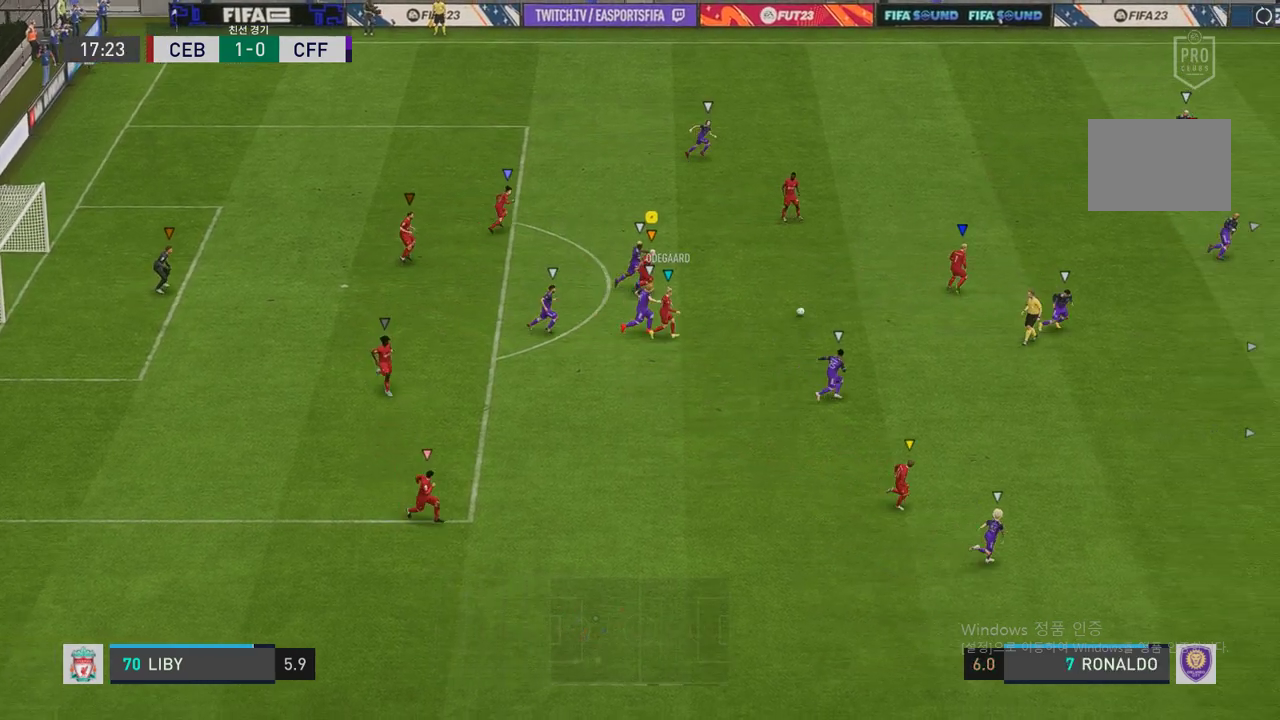
{"buttons": ["R2"], "left_stick": "right", "right_stick": "center", "events": []}
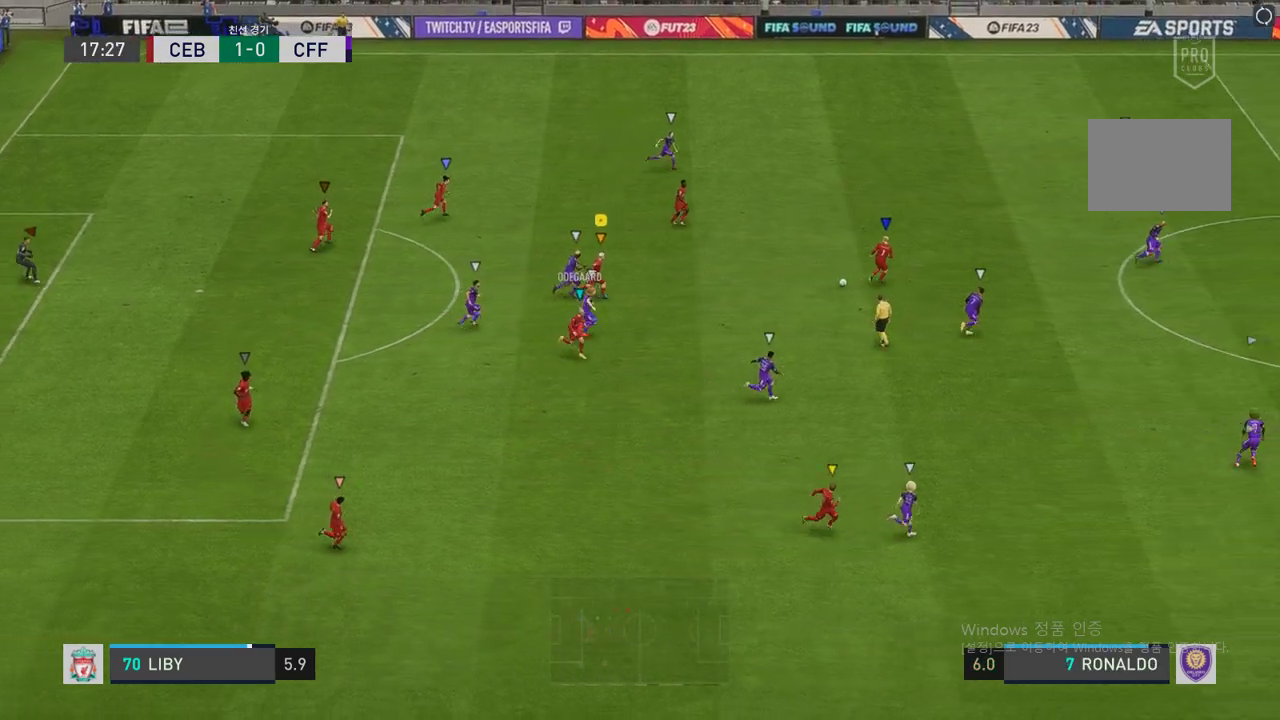
{"buttons": ["R2"], "left_stick": "right", "right_stick": "center", "events": []}
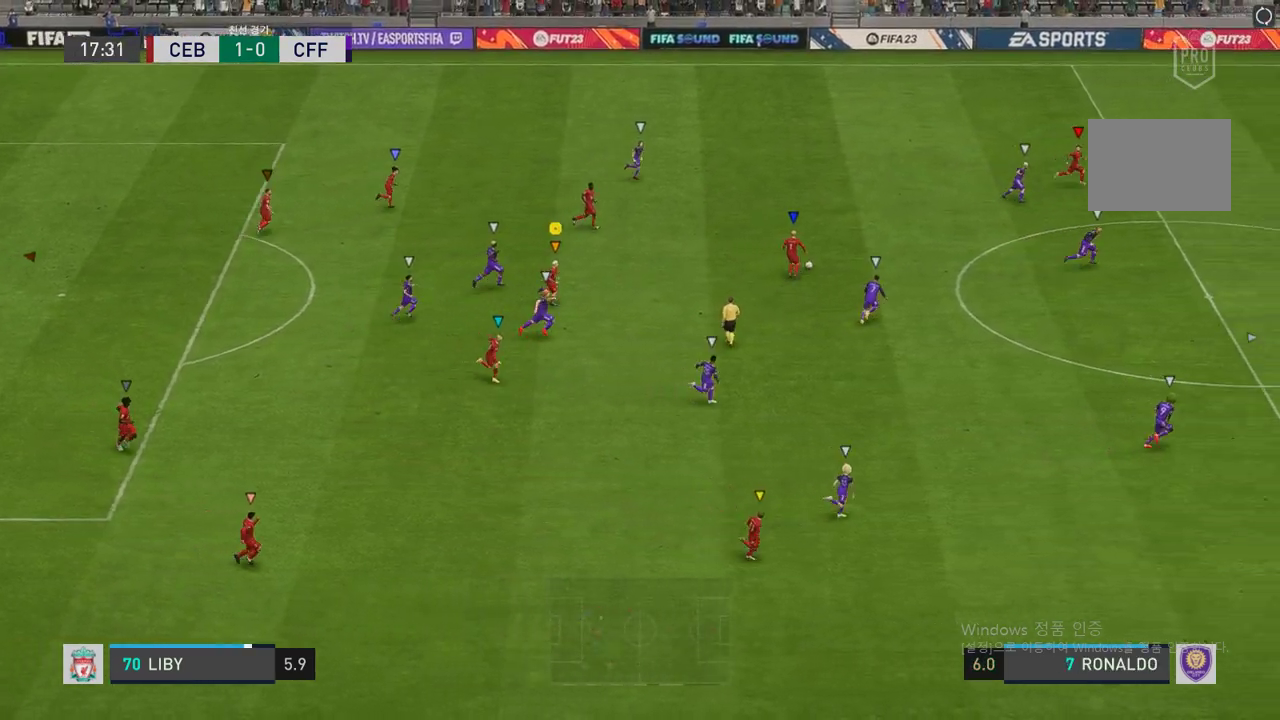
{"buttons": ["R2"], "left_stick": "right", "right_stick": "center", "events": []}
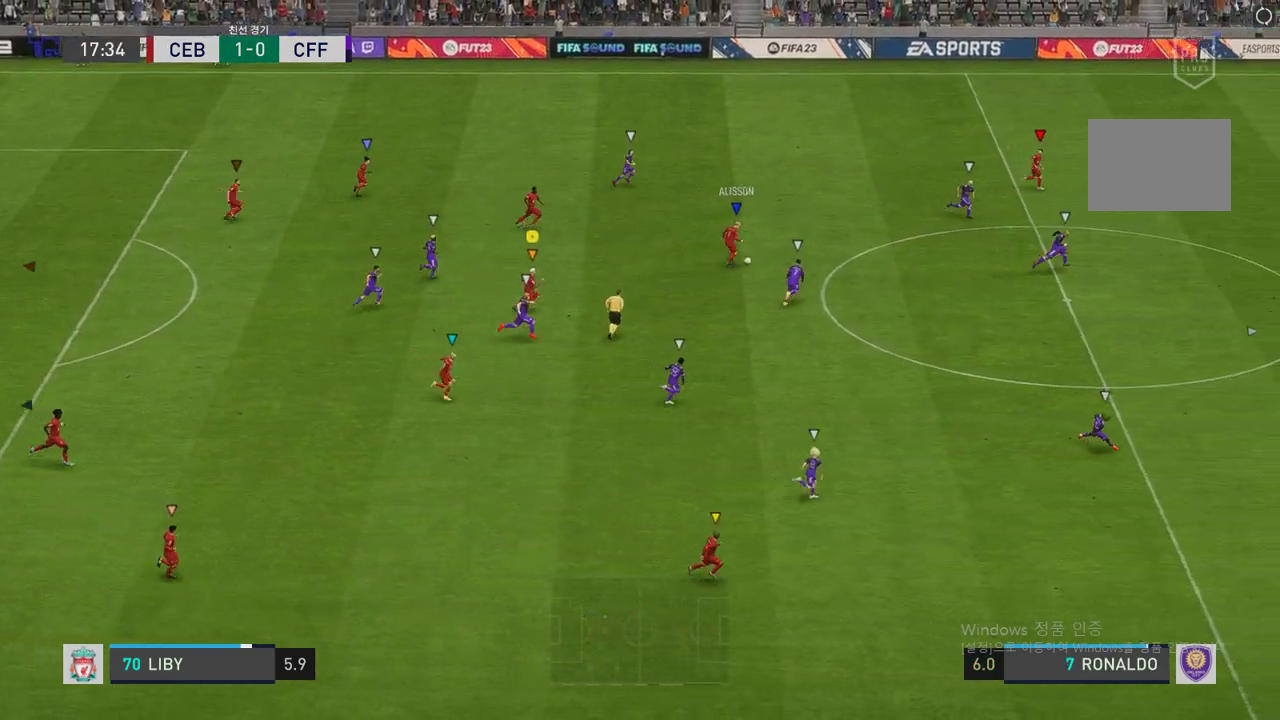
{"buttons": ["R2"], "left_stick": "right", "right_stick": "center", "events": []}
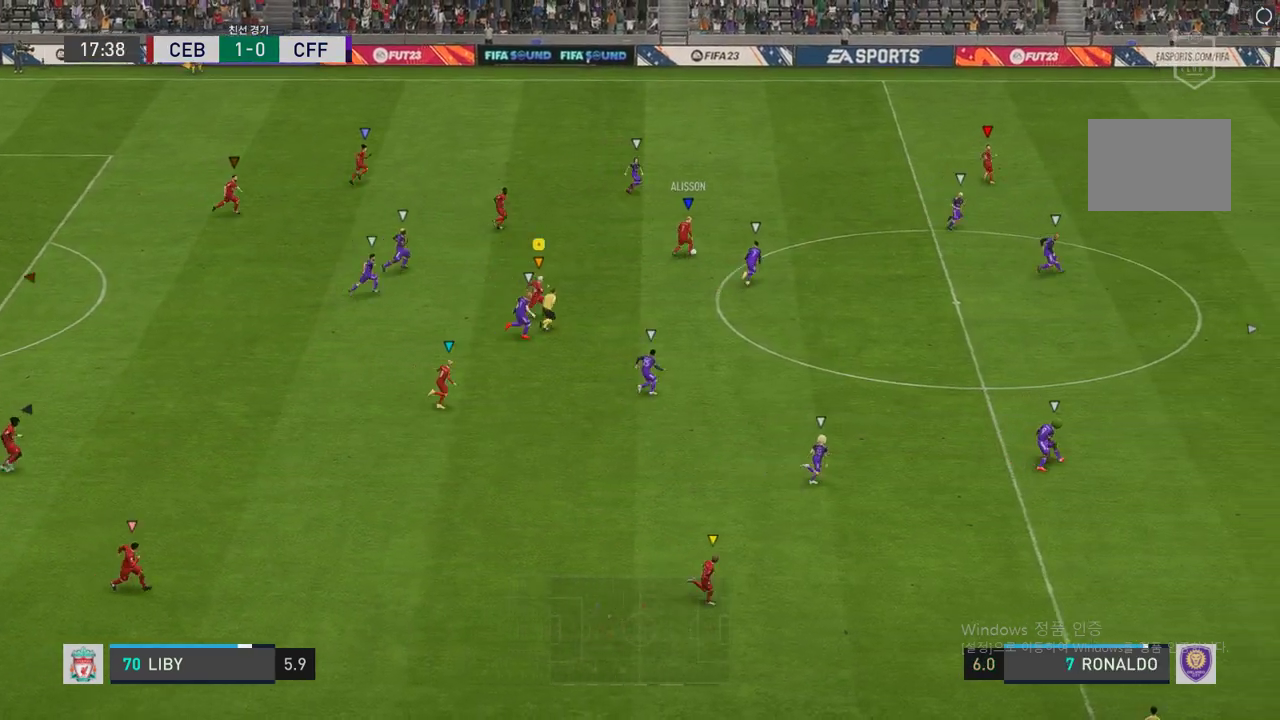
{"buttons": ["R2"], "left_stick": "right", "right_stick": "center", "events": []}
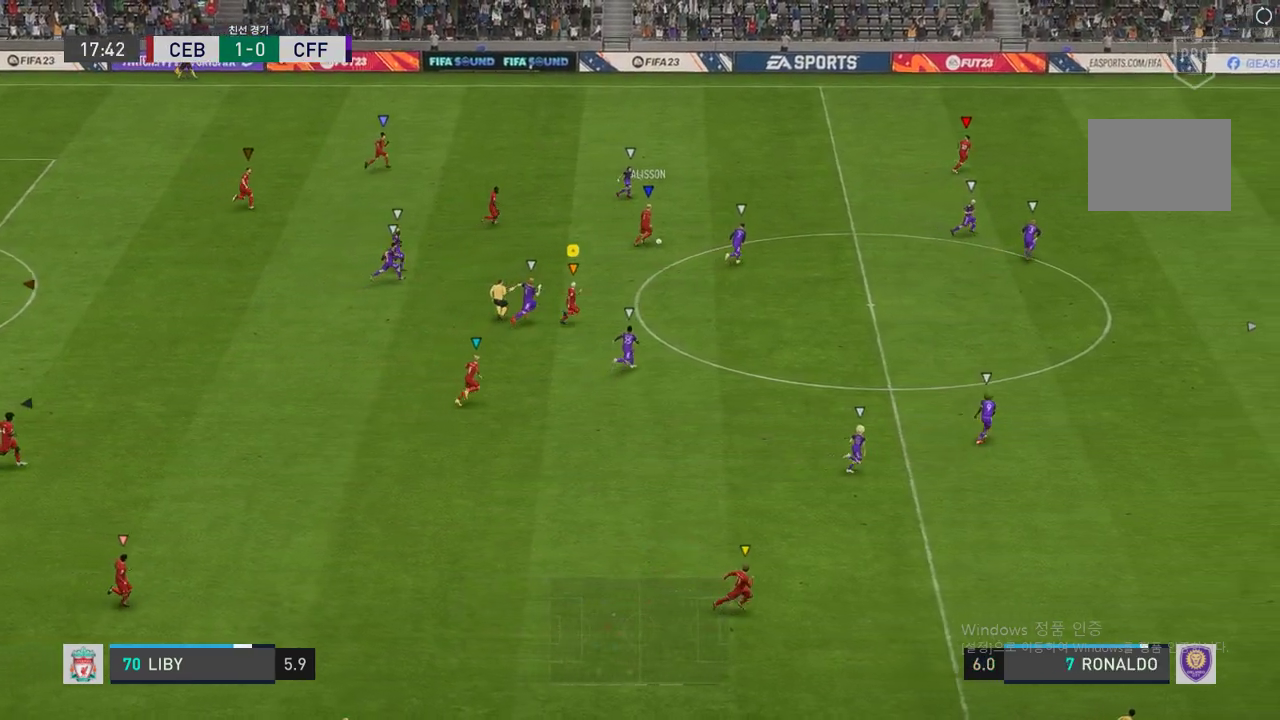
{"buttons": ["R2"], "left_stick": "right", "right_stick": "center", "events": []}
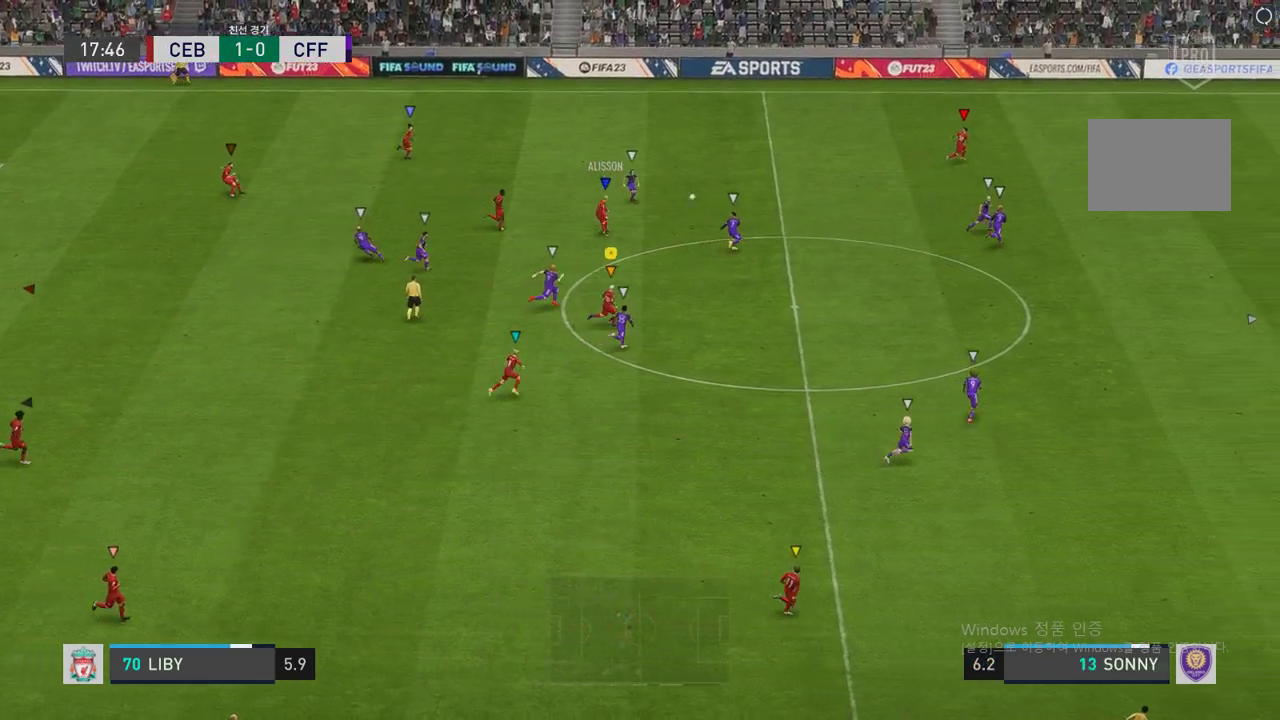
{"buttons": ["R2"], "left_stick": "right", "right_stick": "center", "events": []}
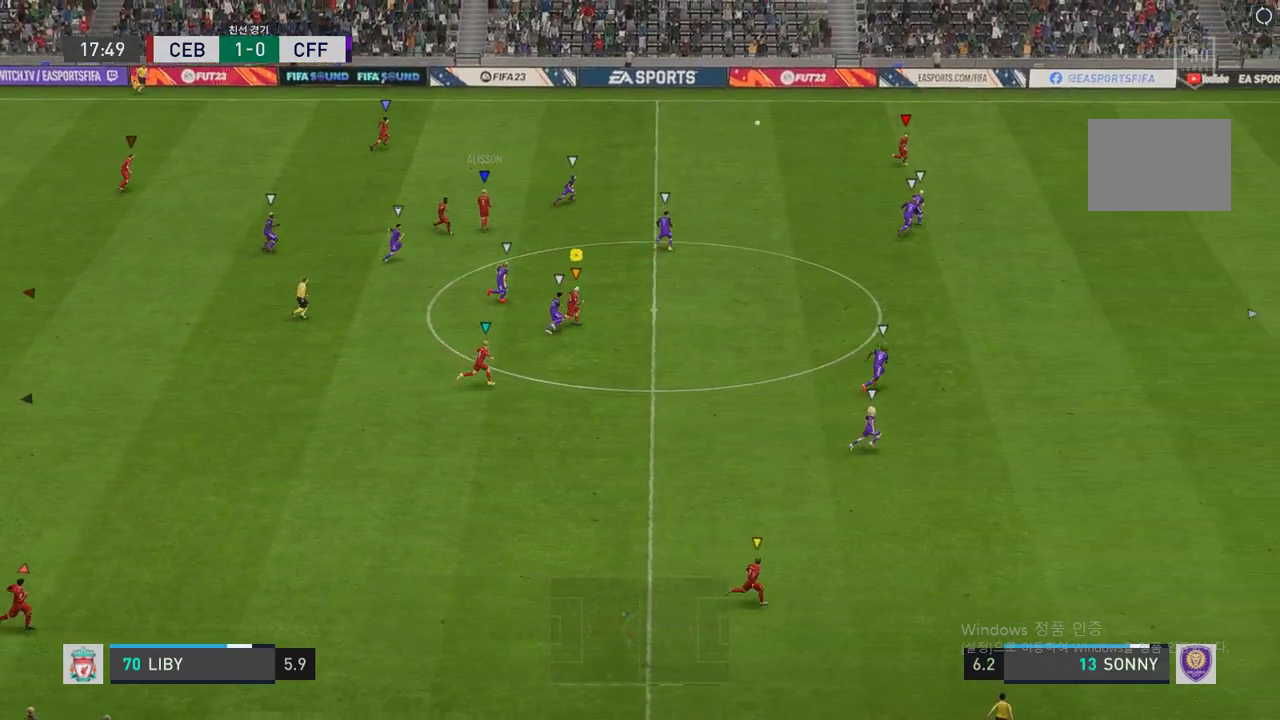
{"buttons": ["R2"], "left_stick": "right", "right_stick": "center", "events": []}
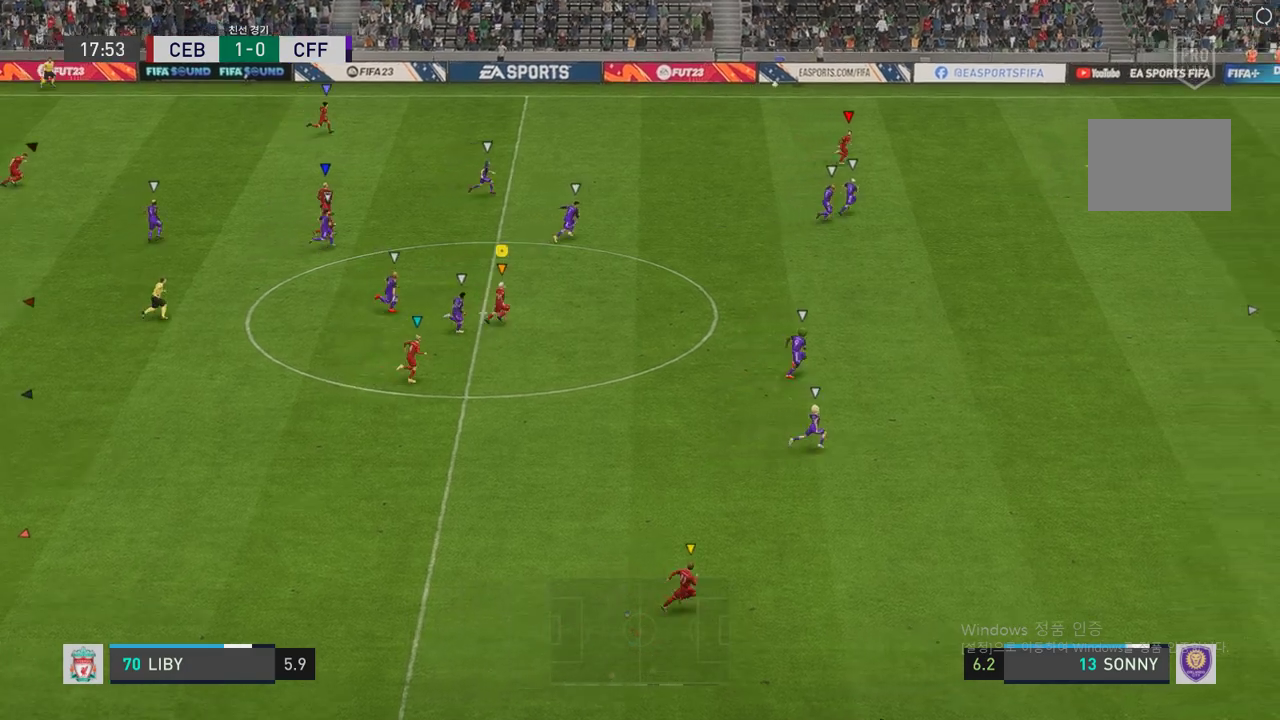
{"buttons": ["R2"], "left_stick": "right", "right_stick": "center", "events": []}
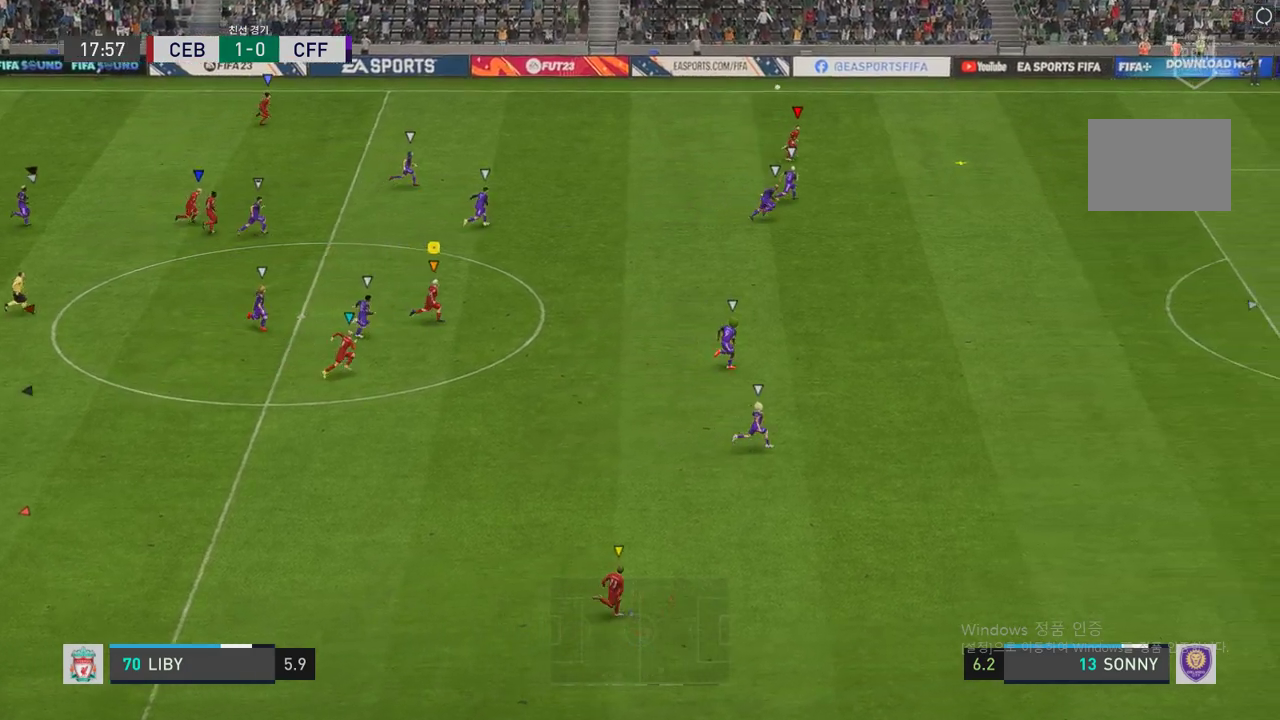
{"buttons": ["R2"], "left_stick": "right", "right_stick": "center", "events": []}
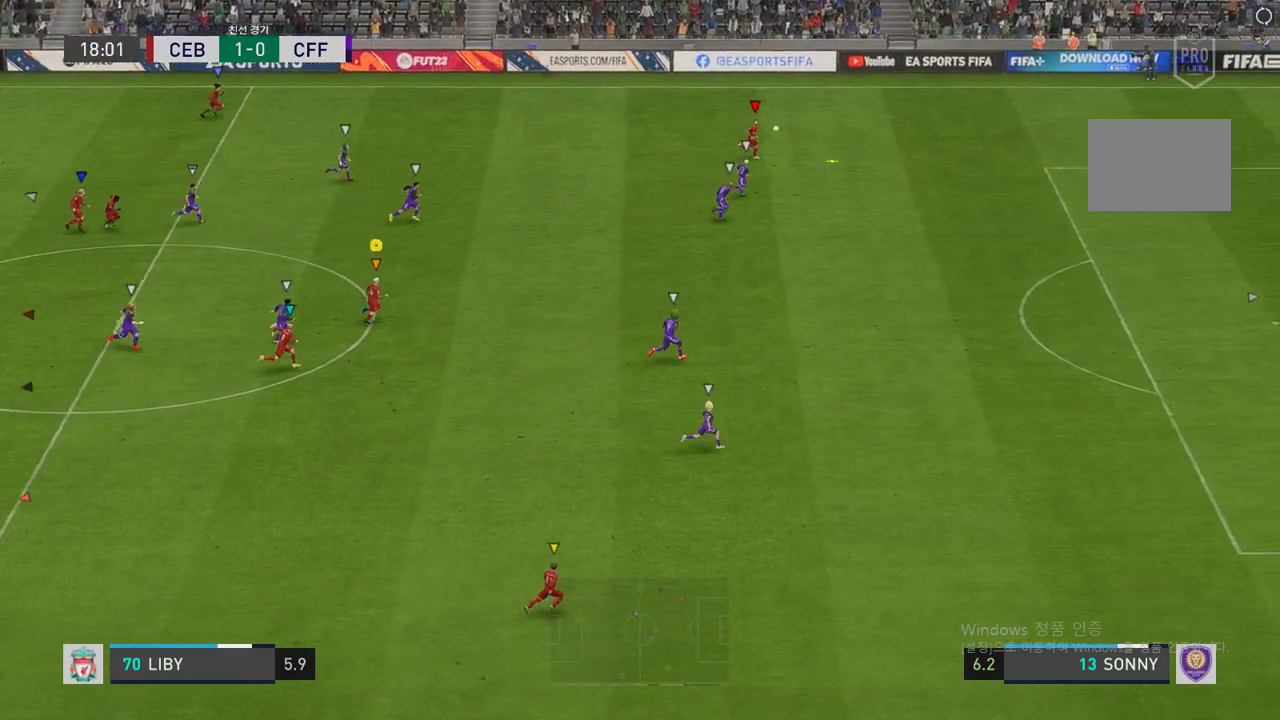
{"buttons": ["R2"], "left_stick": "right", "right_stick": "center", "events": []}
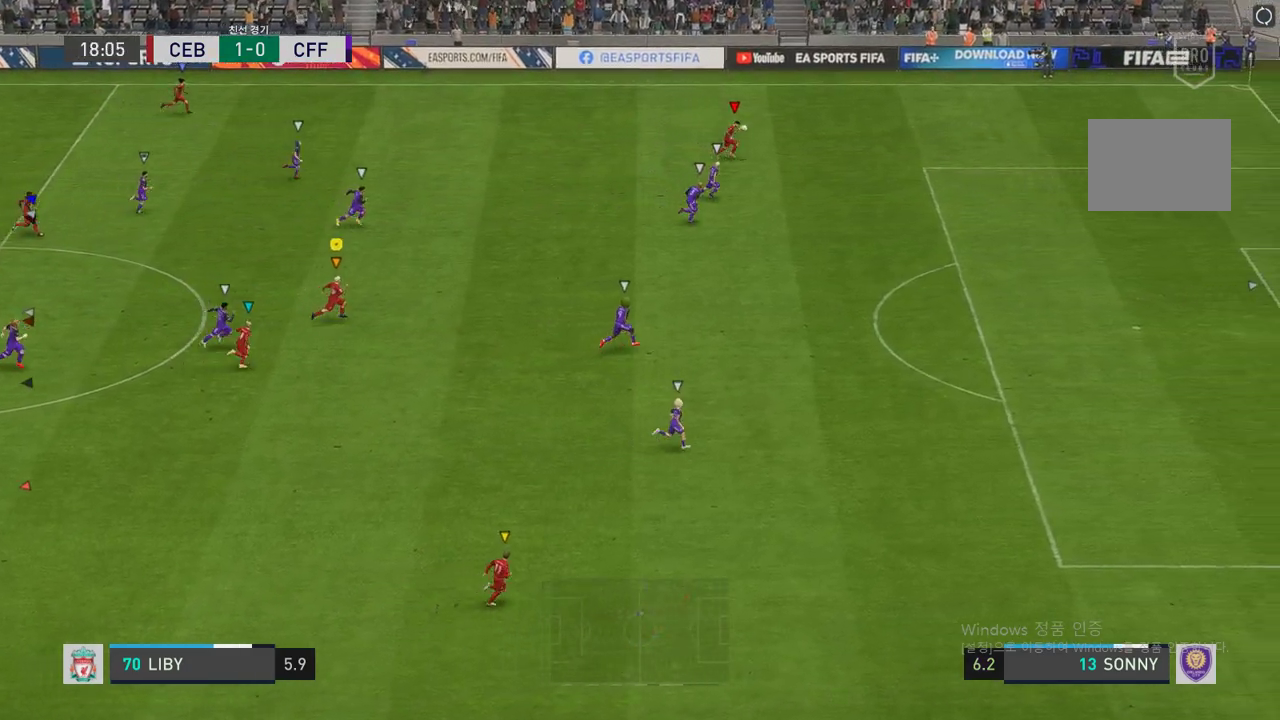
{"buttons": ["R2"], "left_stick": "right", "right_stick": "center", "events": []}
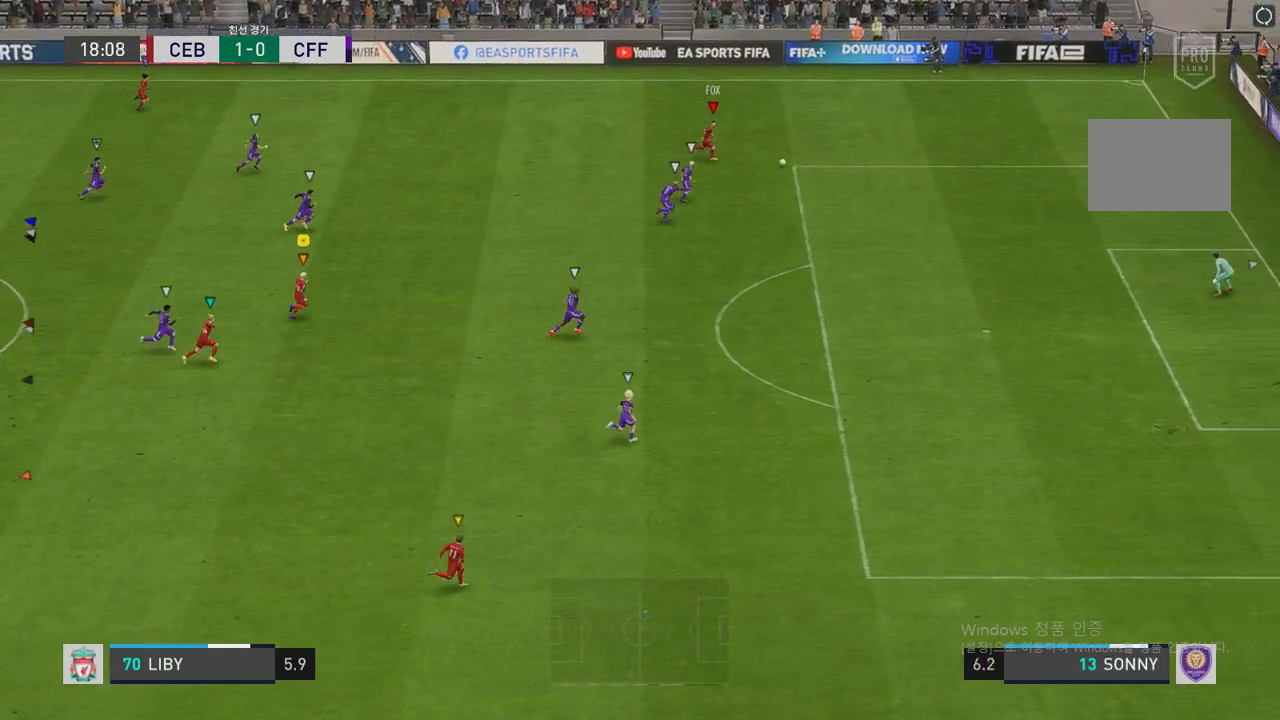
{"buttons": ["R2"], "left_stick": "right", "right_stick": "center", "events": []}
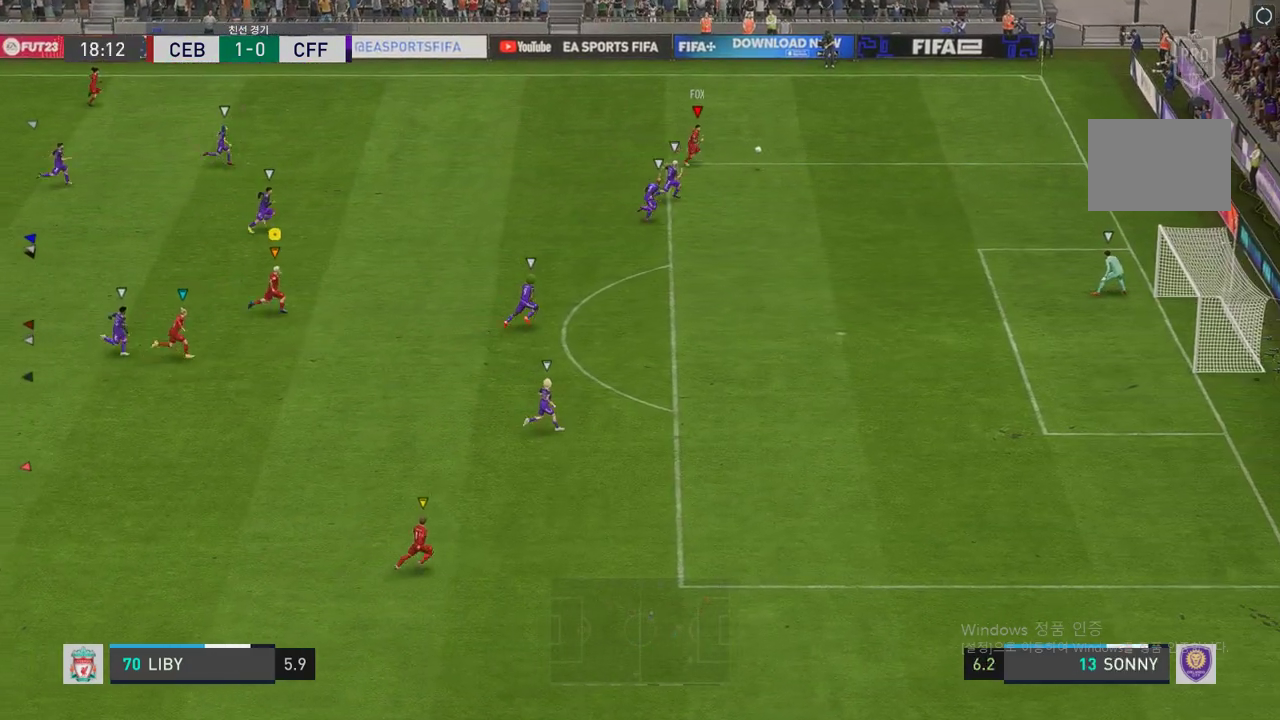
{"buttons": ["R2"], "left_stick": "right", "right_stick": "center", "events": []}
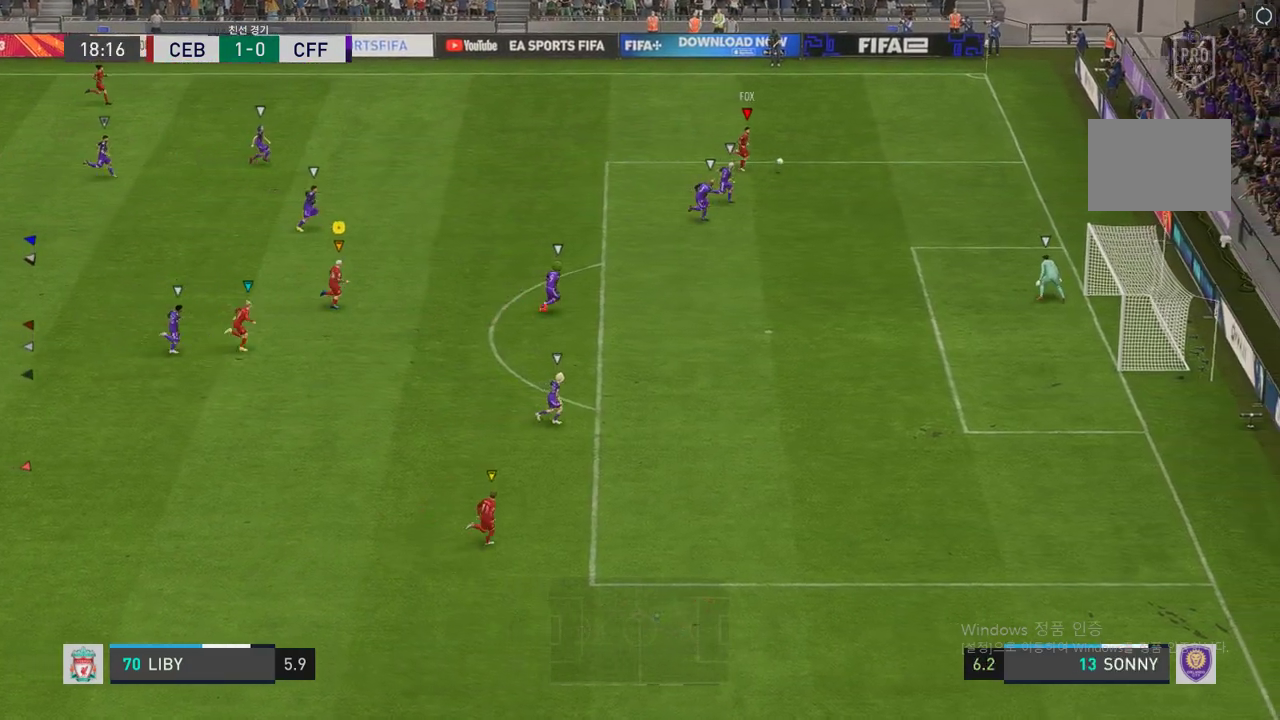
{"buttons": ["R2"], "left_stick": "up-right", "right_stick": "center", "events": [[420, "left_stick", "up-right"]]}
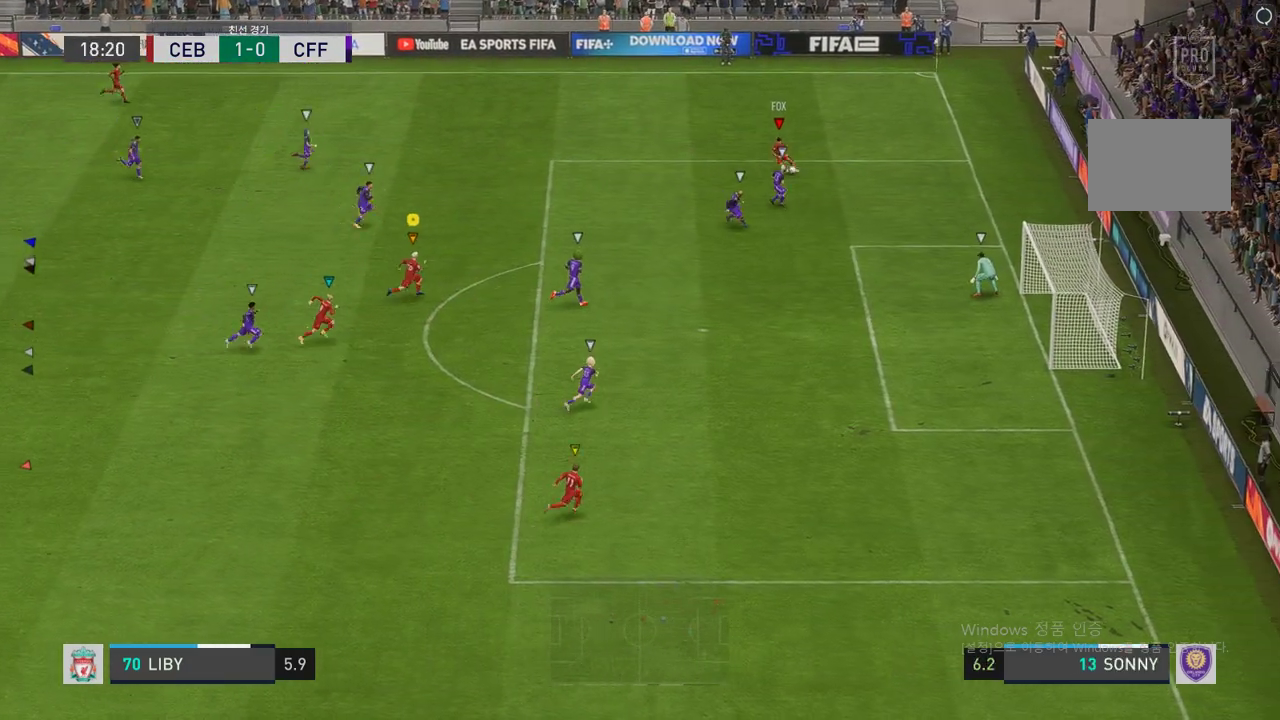
{"buttons": [], "left_stick": "up-right", "right_stick": "center", "events": [[404, "R2", "up"]]}
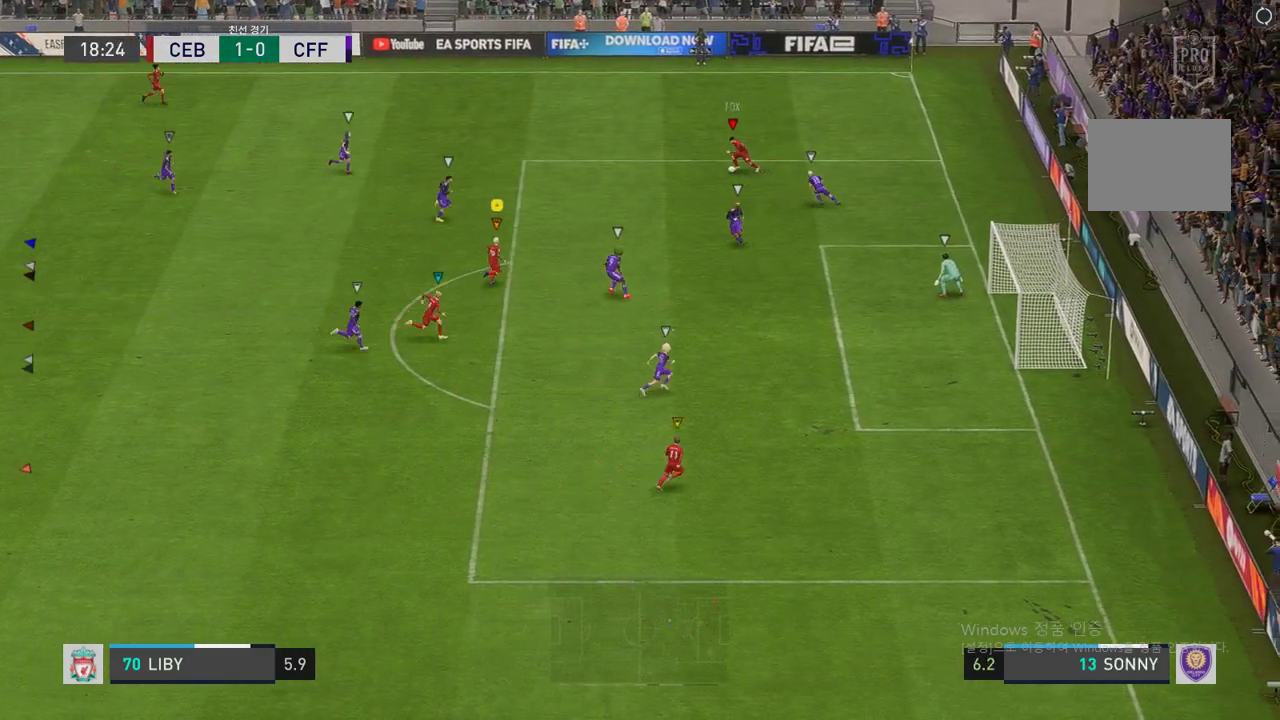
{"buttons": ["R2"], "left_stick": "up-right", "right_stick": "center", "events": [[253, "R2", "down"]]}
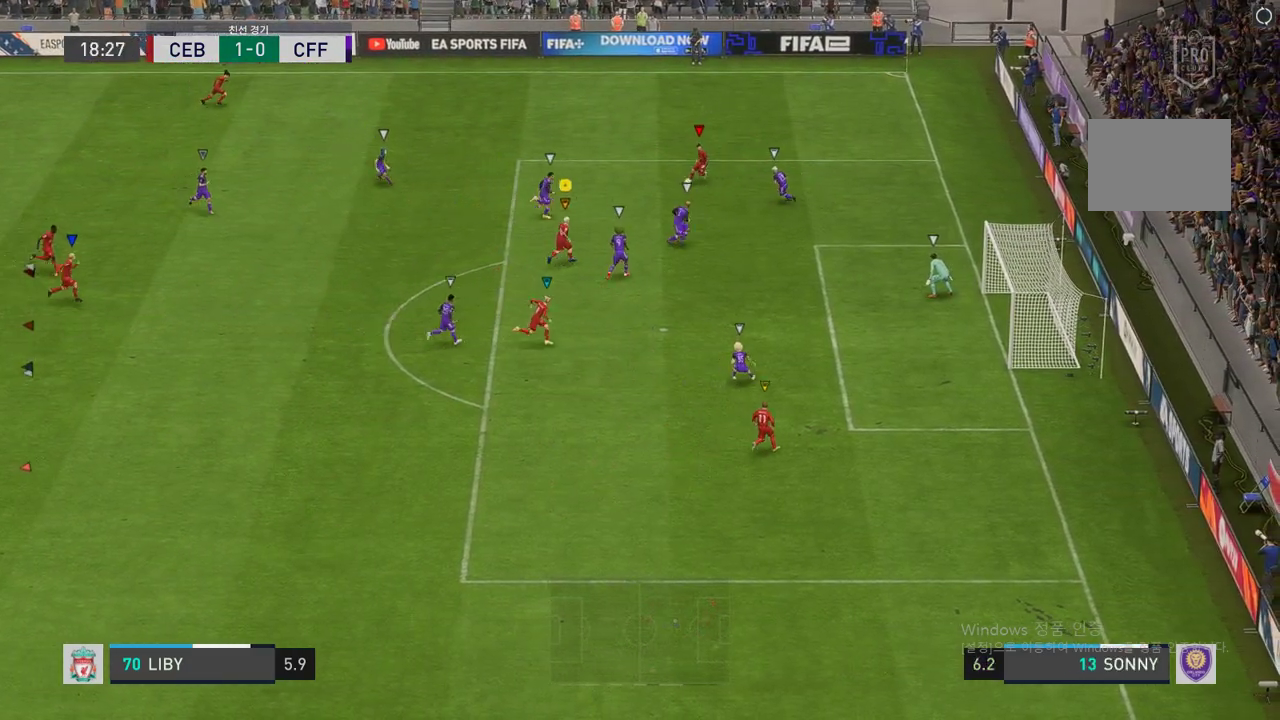
{"buttons": ["R2"], "left_stick": "right", "right_stick": "center", "events": [[420, "left_stick", "right"]]}
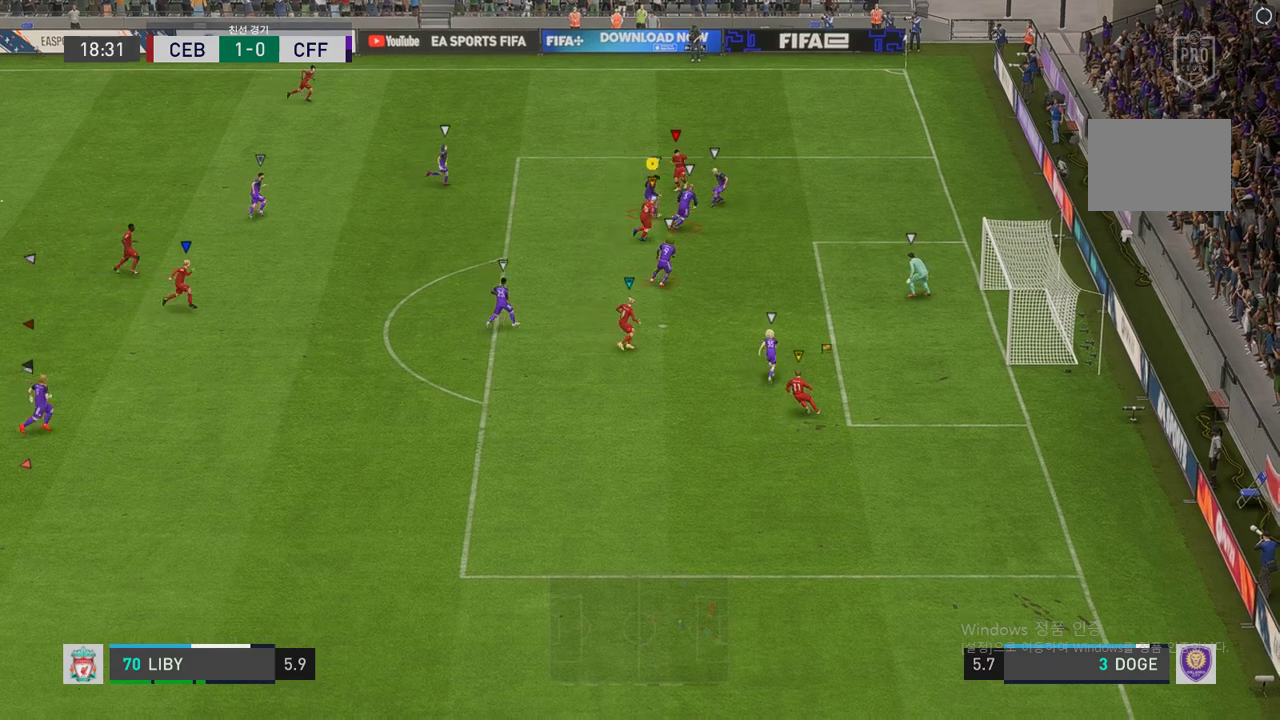
{"buttons": [], "left_stick": "center", "right_stick": "center", "events": [[235, "R2", "up"], [235, "left_stick", "down-right"], [420, "left_stick", "center"]]}
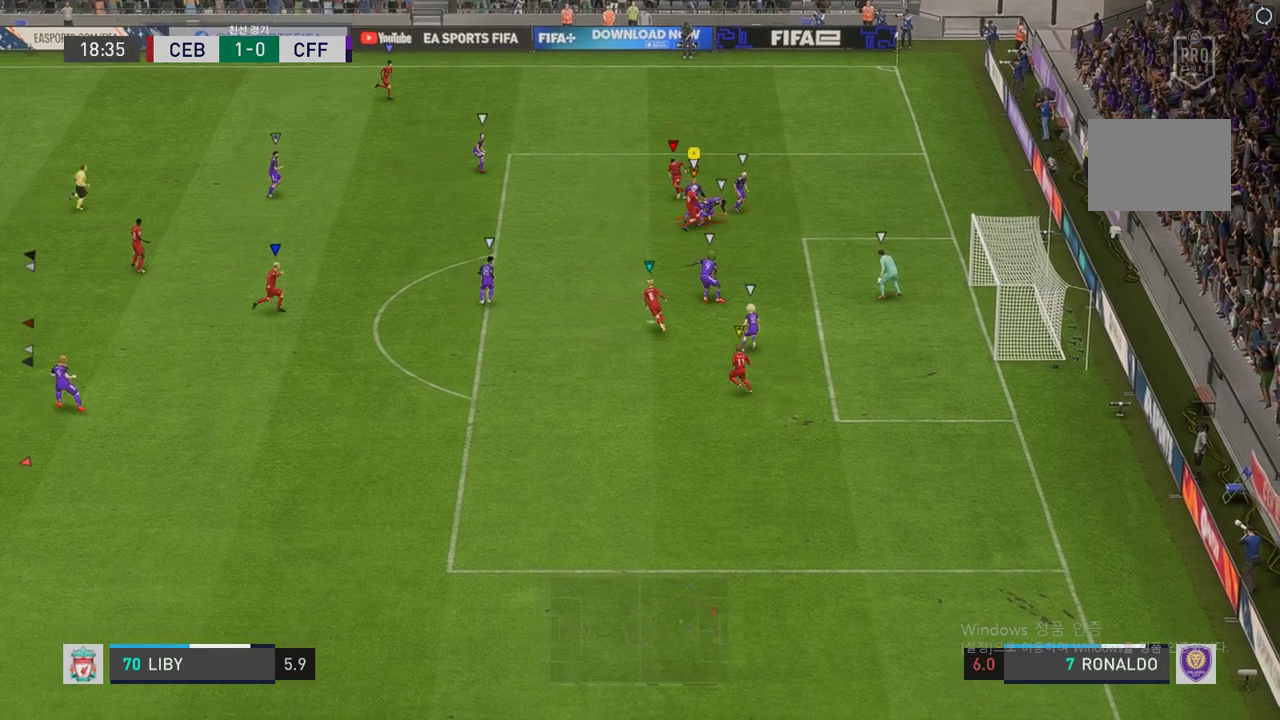
{"buttons": ["L2", "R2"], "left_stick": "left", "right_stick": "center", "events": [[118, "L2", "down"], [168, "left_stick", "left"], [219, "R2", "down"]]}
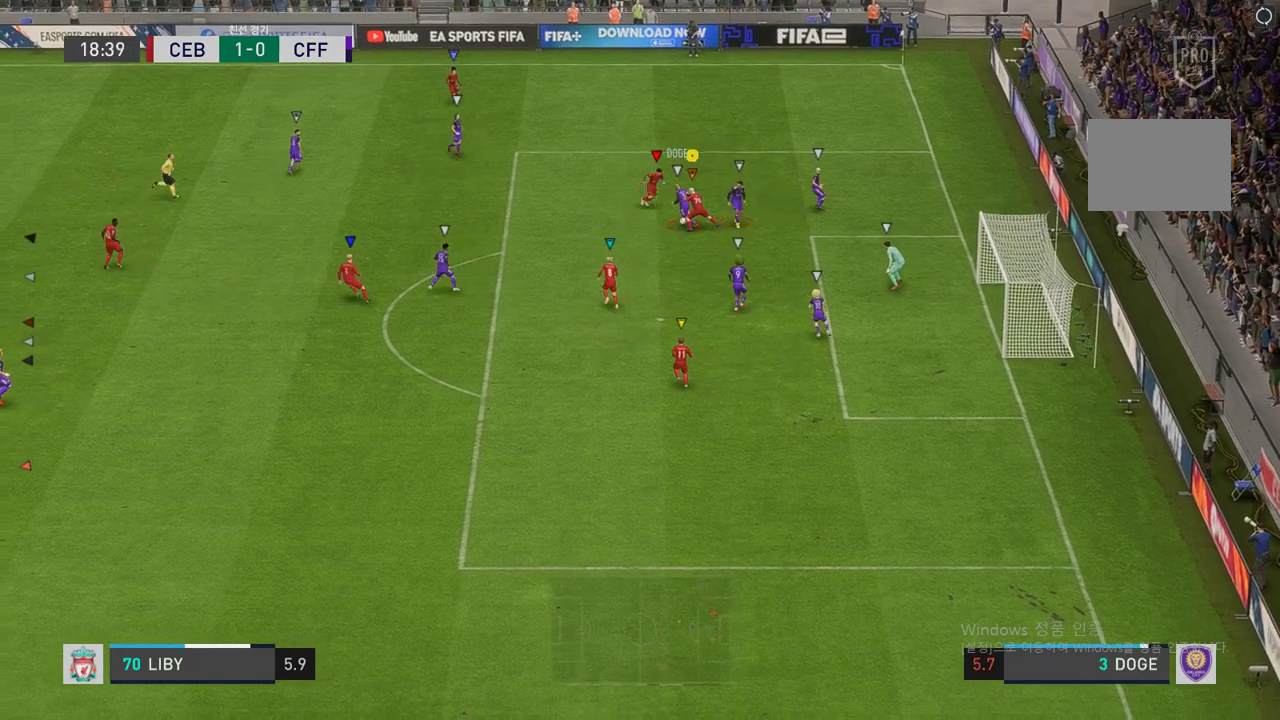
{"buttons": ["L2", "R2"], "left_stick": "left", "right_stick": "center", "events": [[51, "left_stick", "up-left"], [438, "left_stick", "left"]]}
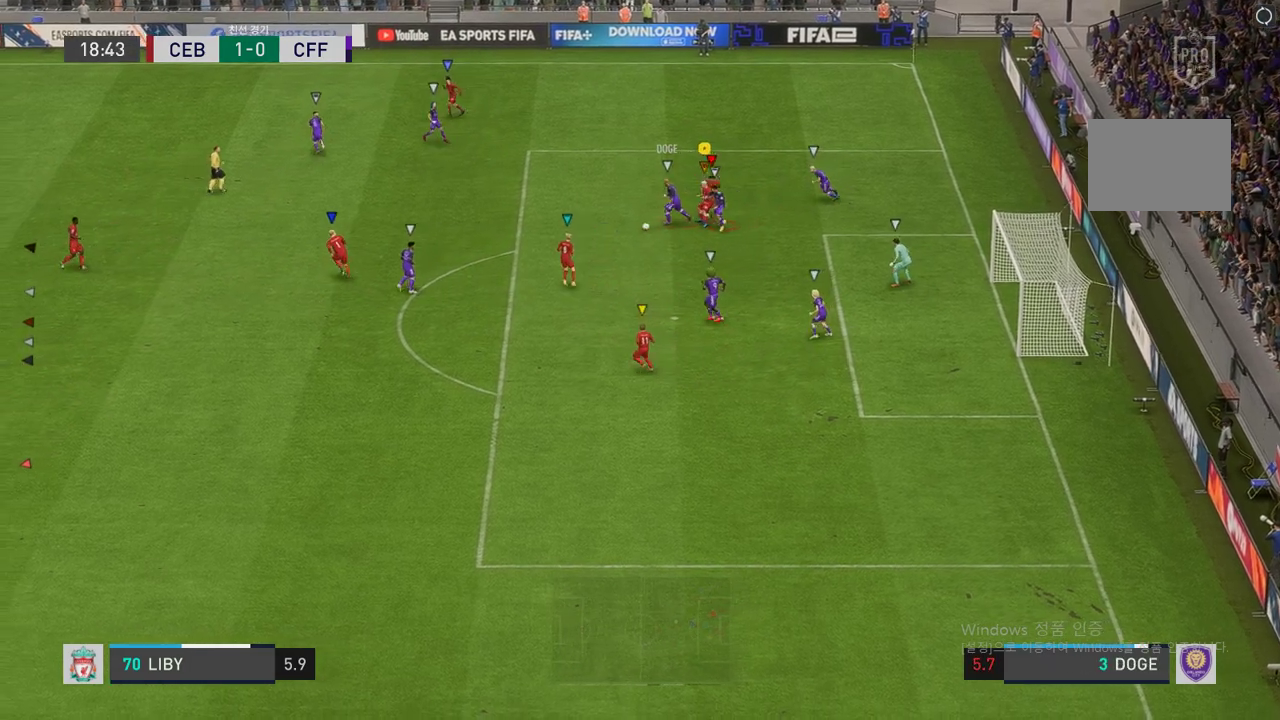
{"buttons": ["R2"], "left_stick": "left", "right_stick": "center", "events": [[319, "L2", "up"]]}
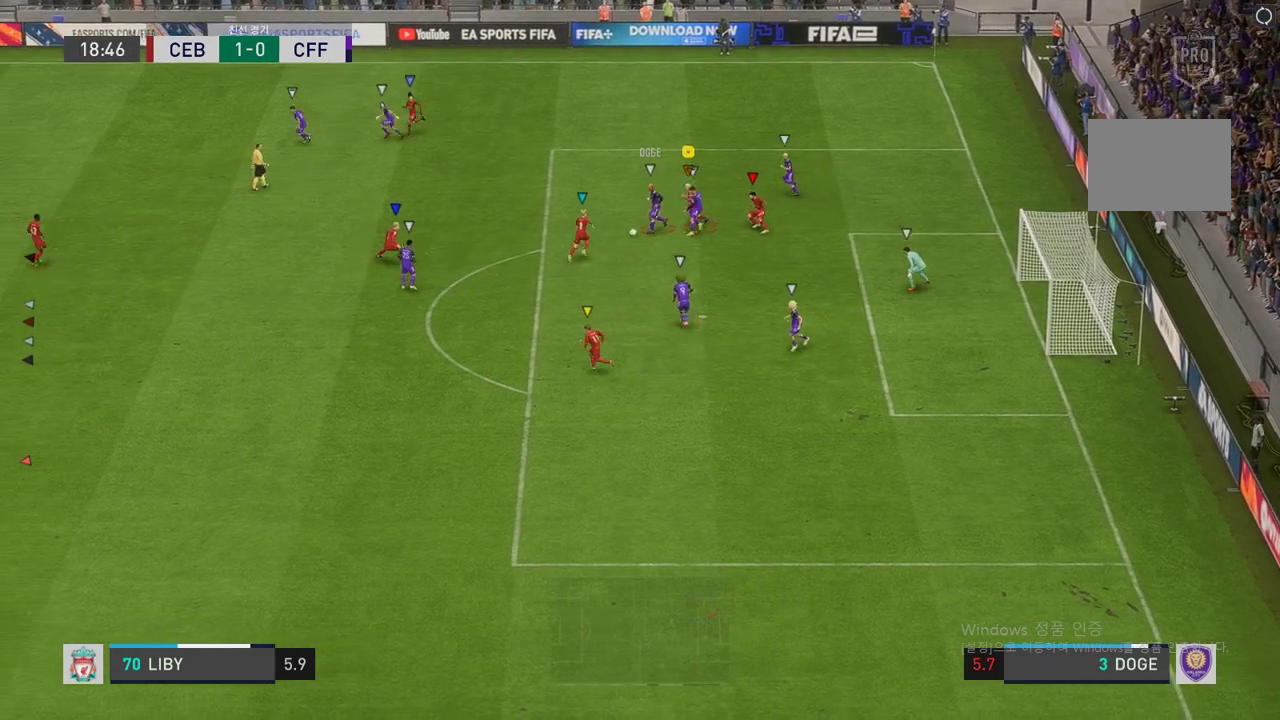
{"buttons": ["R2"], "left_stick": "left", "right_stick": "center", "events": []}
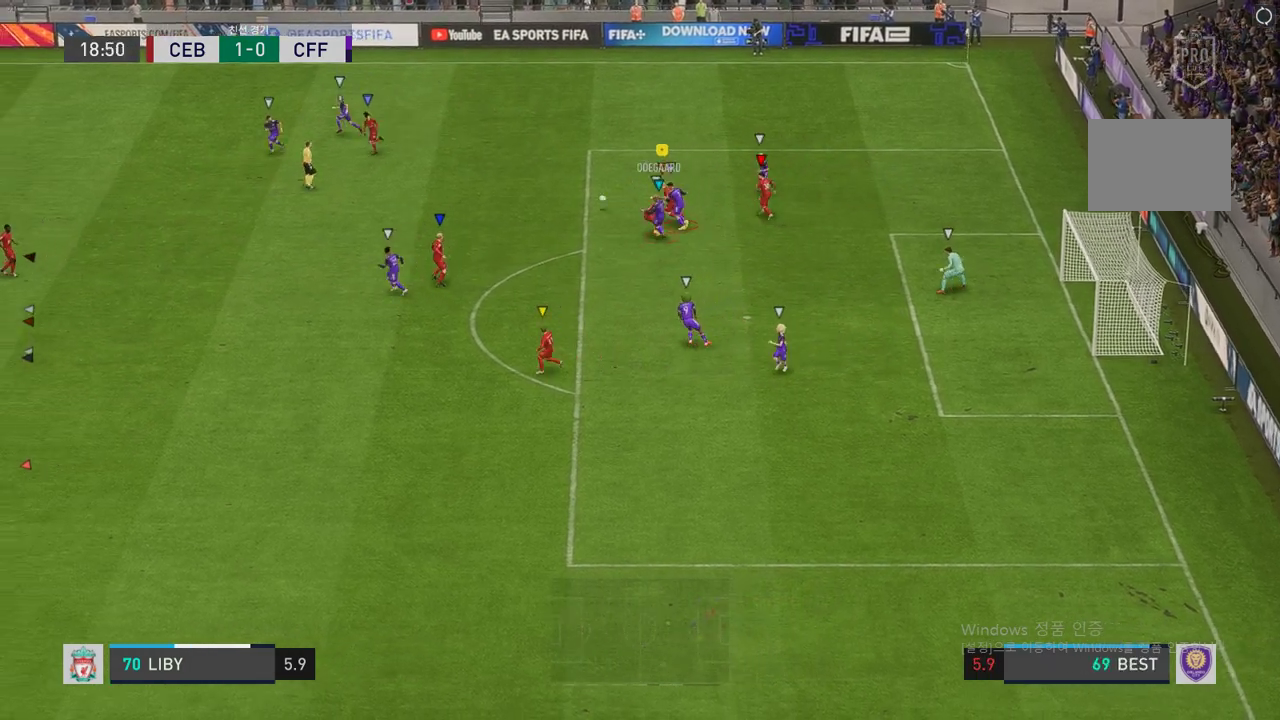
{"buttons": ["R2"], "left_stick": "left", "right_stick": "center", "events": [[50, "L2", "down"], [437, "L2", "up"]]}
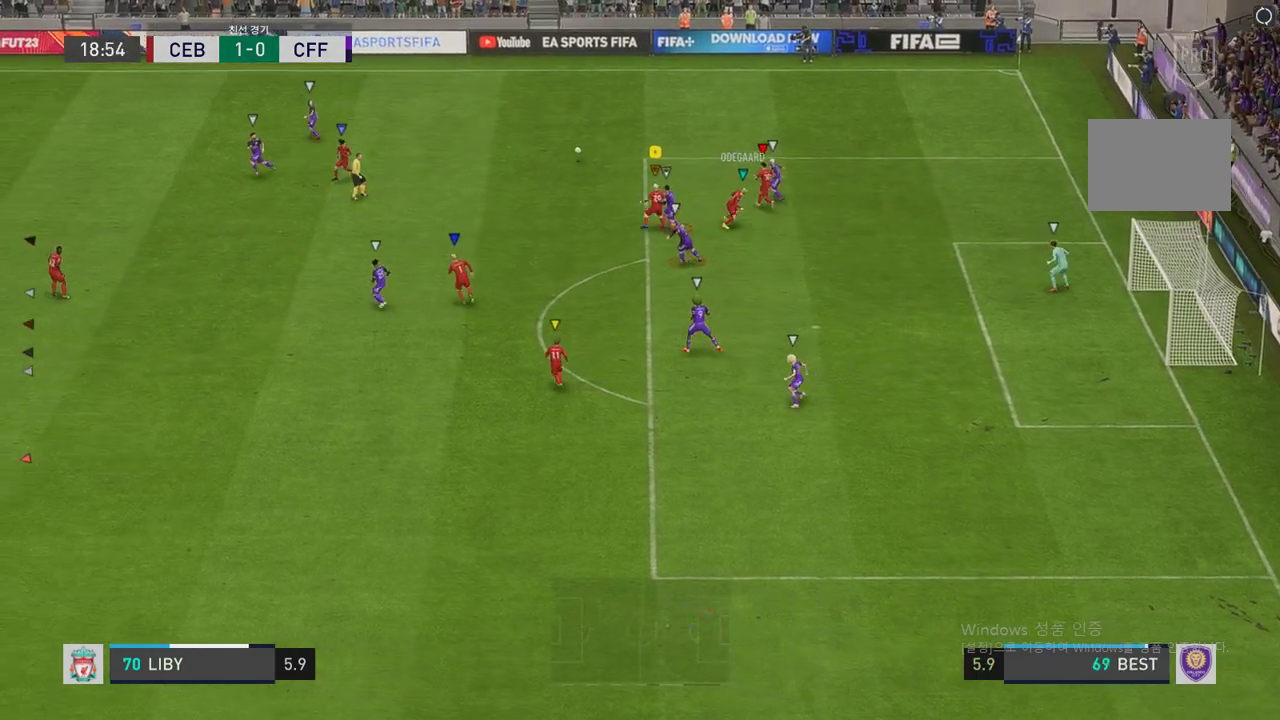
{"buttons": ["R2"], "left_stick": "left", "right_stick": "center", "events": []}